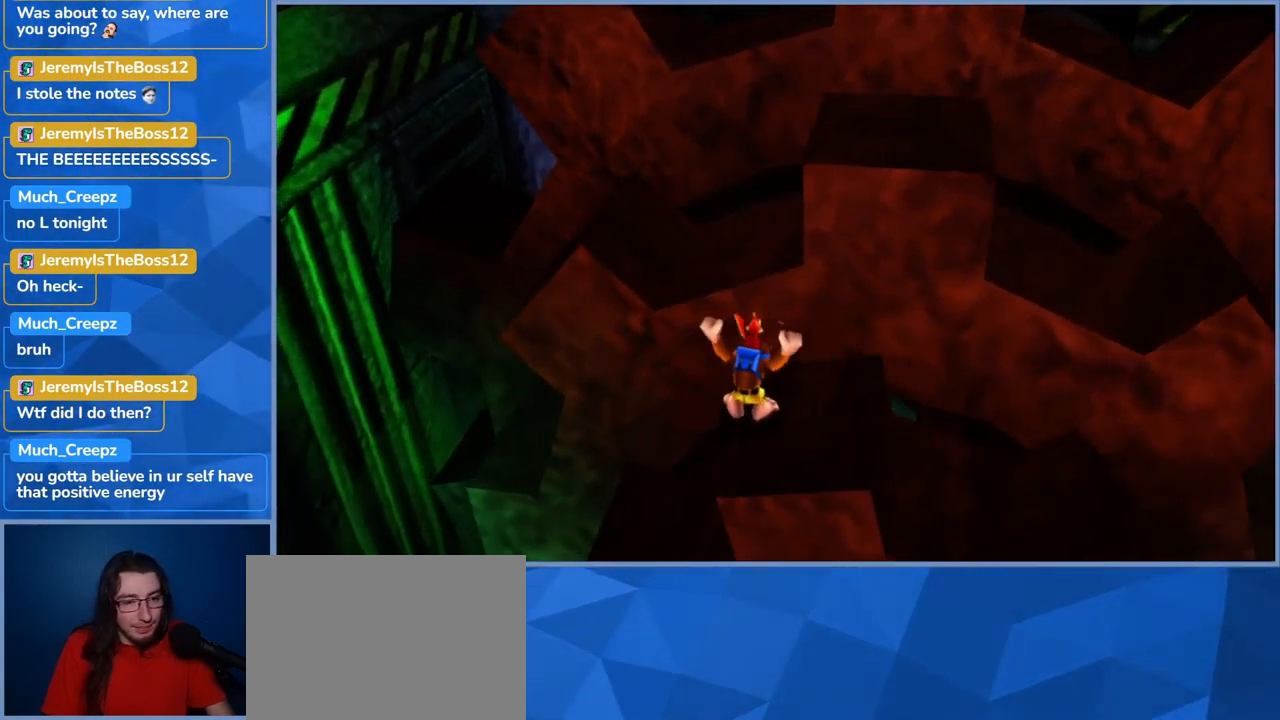
Gameplay with a controller (Xbox layout); each line is a JSON object with the inputs held at the frame after it (dt_ms = milliseconds from this image to that frame). "events" lists button and stick changes between this image and that frame as [ms after this image, input, new state], when the widget could be followed in between. Not read: DPAD_DOWN DPAD_RIGHT DPAD_UP L3 R3.
{"dt_ms": 500, "buttons": ["L2"], "left_stick": "up-right", "right_stick": "center", "events": [[433, "A", "up"], [433, "left_stick", "up-right"]]}
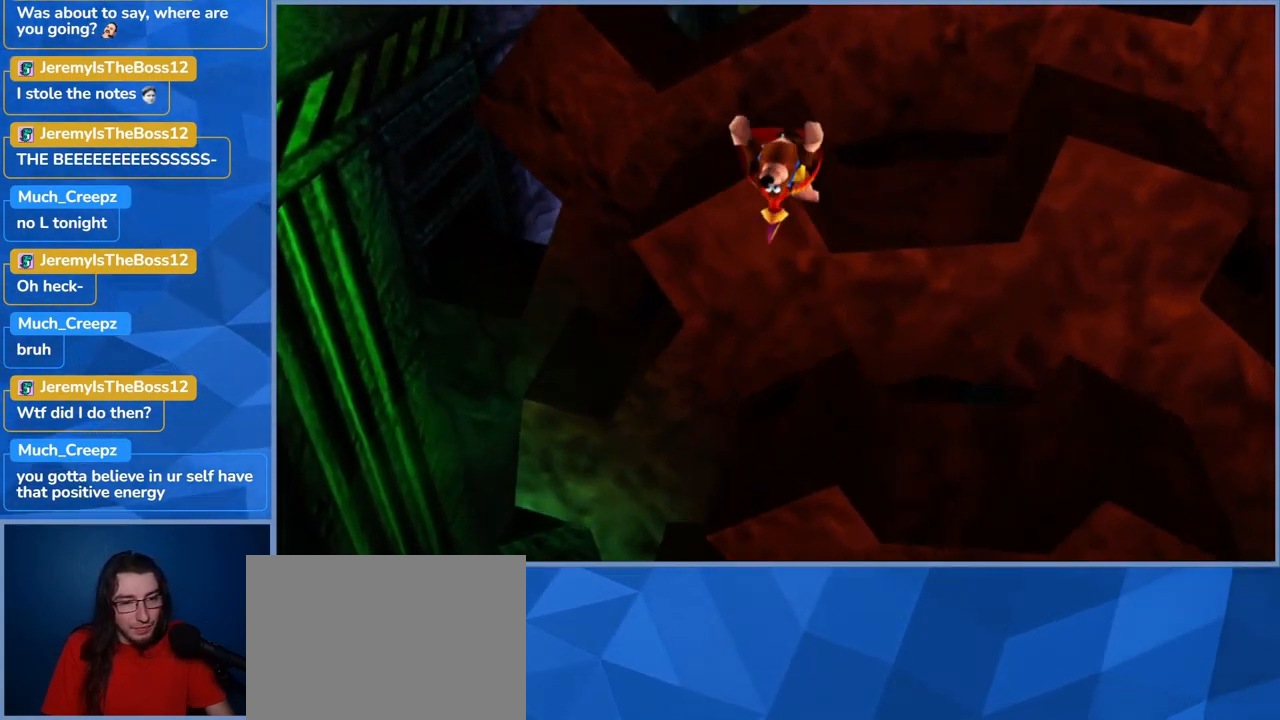
{"dt_ms": 500, "buttons": ["L2"], "left_stick": "center", "right_stick": "center", "events": [[300, "left_stick", "up"], [433, "left_stick", "center"]]}
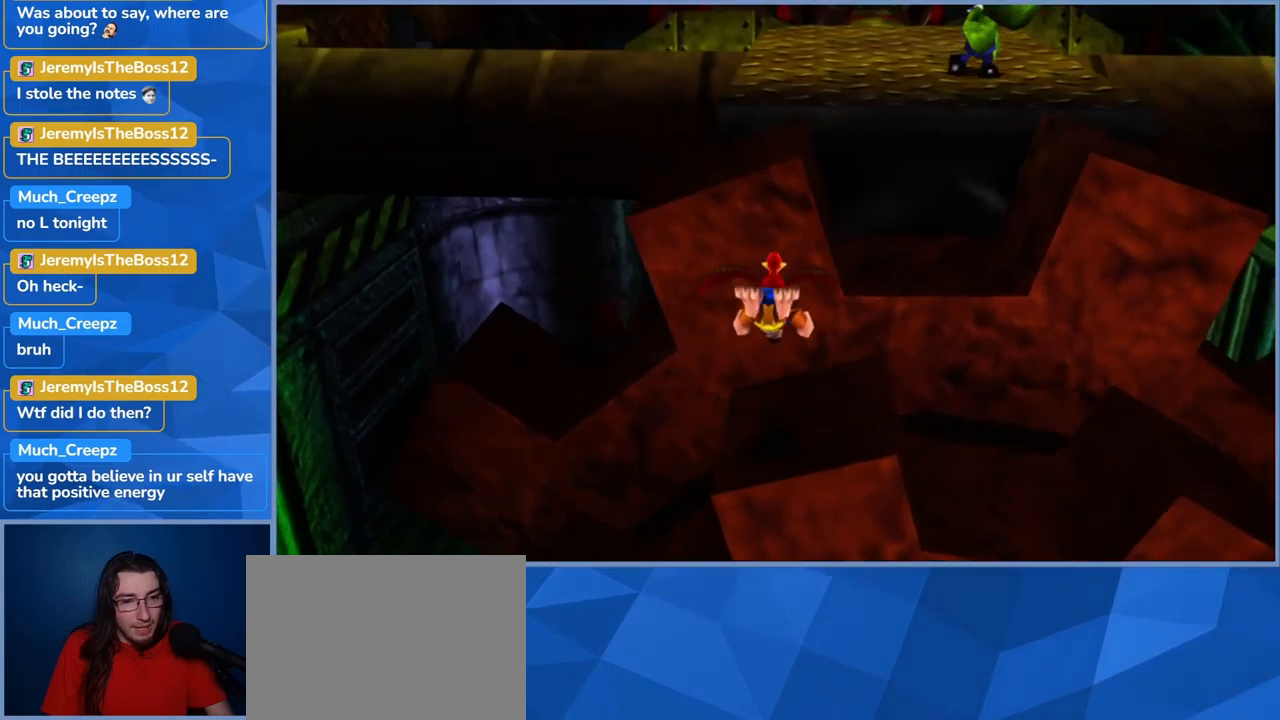
{"dt_ms": 500, "buttons": ["A", "L2"], "left_stick": "up-right", "right_stick": "center", "events": [[67, "left_stick", "up-right"], [433, "A", "down"]]}
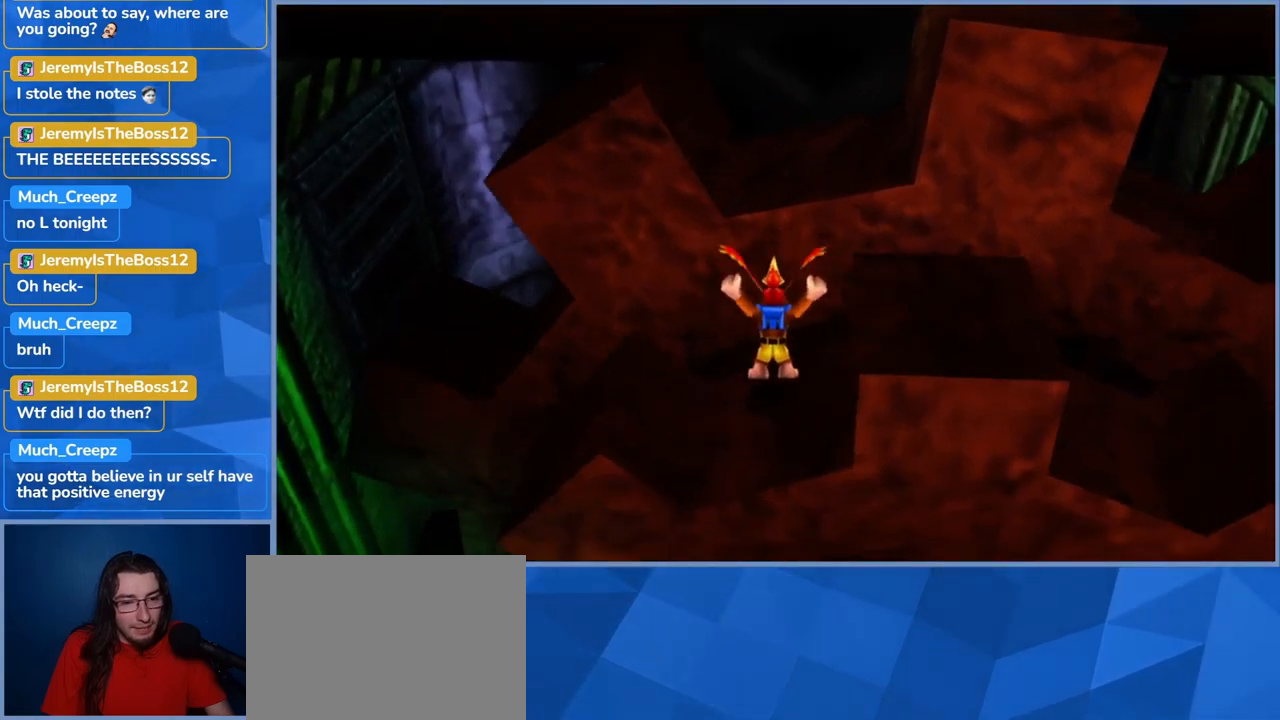
{"dt_ms": 500, "buttons": ["A", "L2"], "left_stick": "up-right", "right_stick": "center", "events": [[233, "A", "up"], [333, "A", "down"]]}
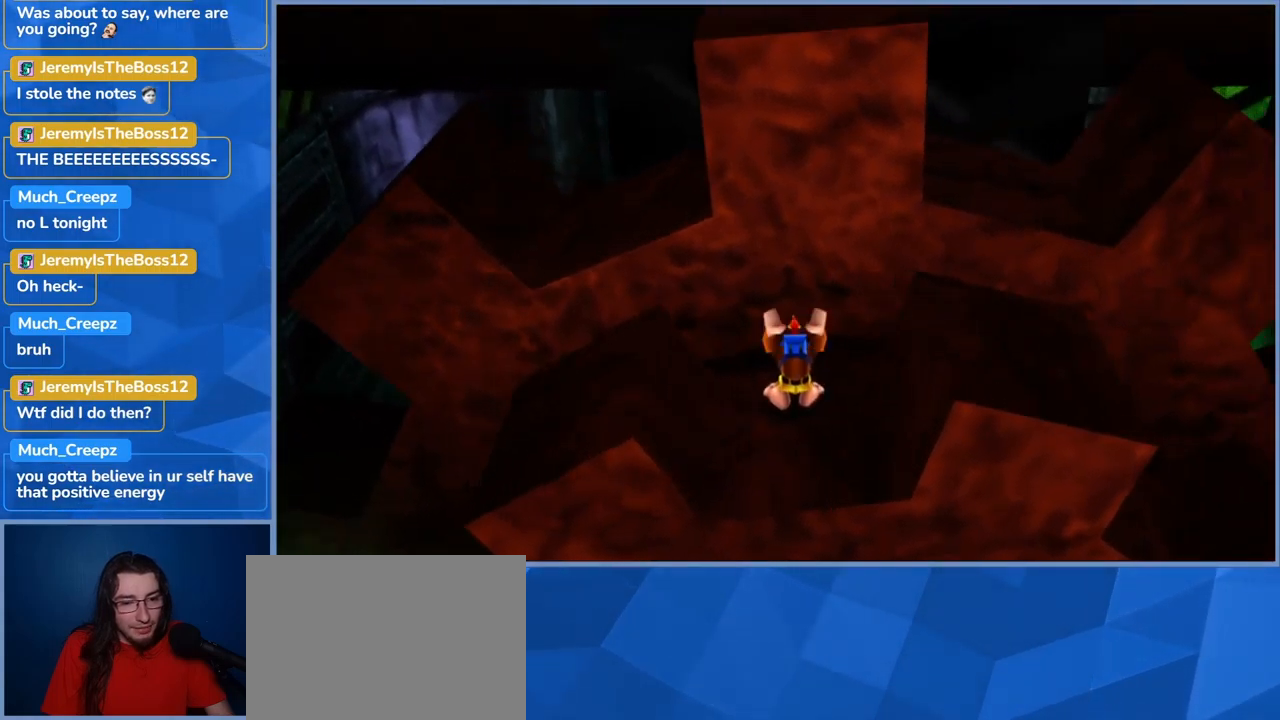
{"dt_ms": 500, "buttons": ["A", "L2"], "left_stick": "up-right", "right_stick": "center", "events": []}
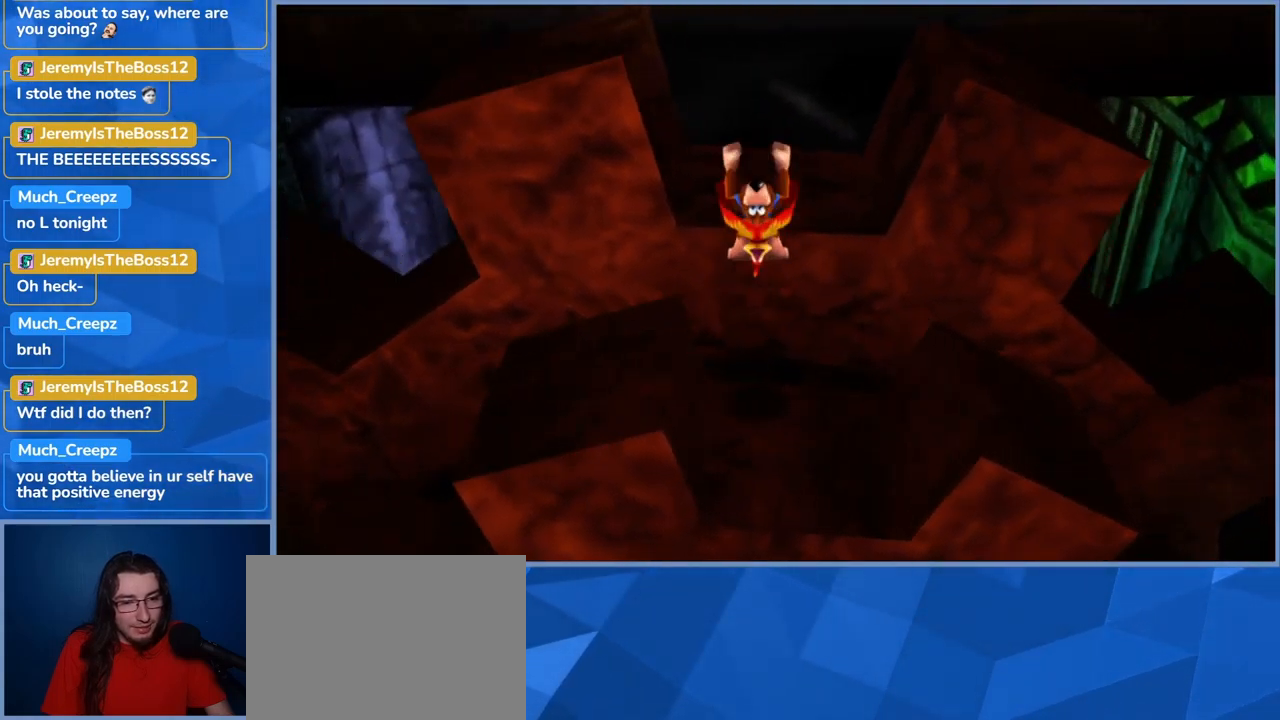
{"dt_ms": 500, "buttons": ["A", "L2"], "left_stick": "up-right", "right_stick": "center", "events": []}
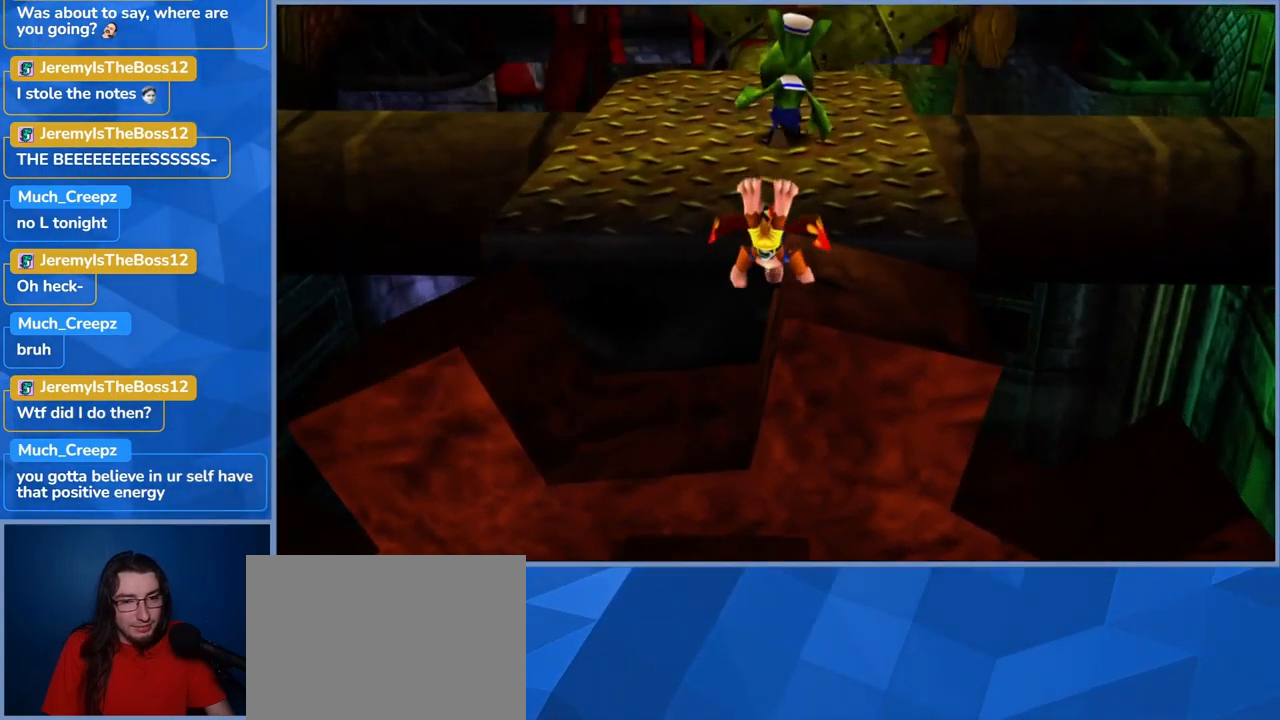
{"dt_ms": 500, "buttons": ["L2"], "left_stick": "up-right", "right_stick": "center", "events": [[83, "A", "up"]]}
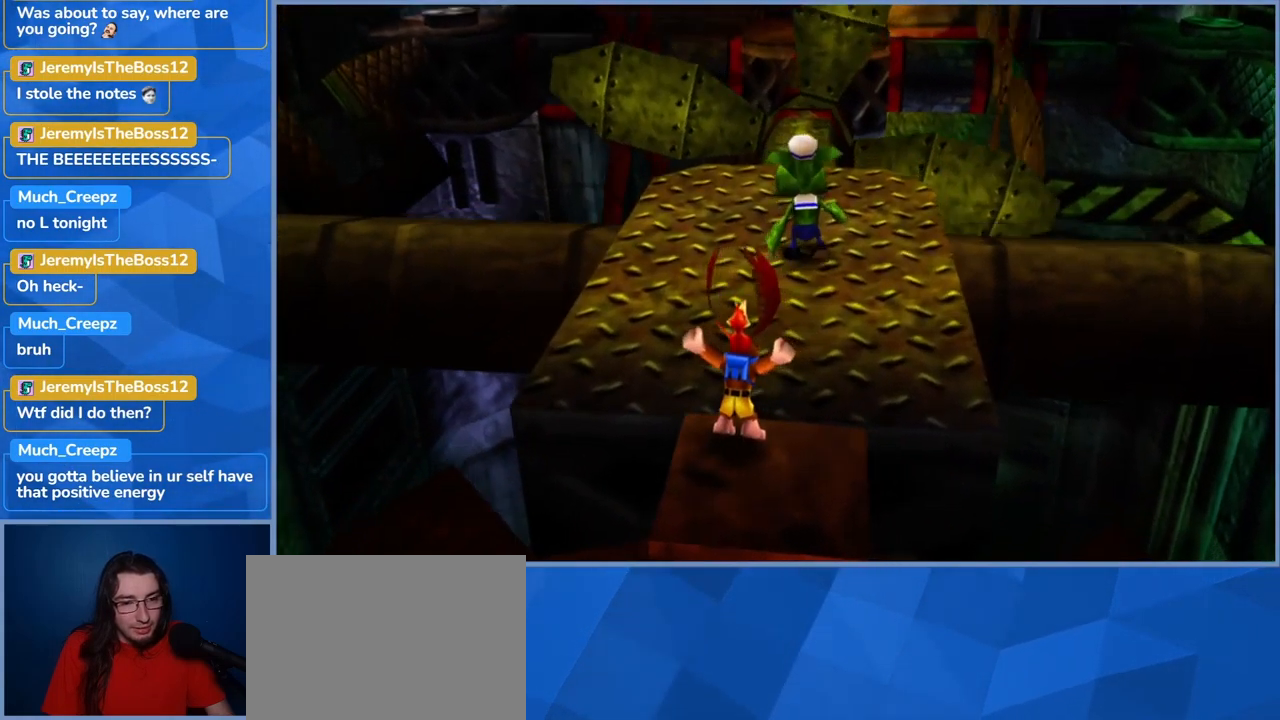
{"dt_ms": 500, "buttons": ["L2"], "left_stick": "up-right", "right_stick": "center", "events": []}
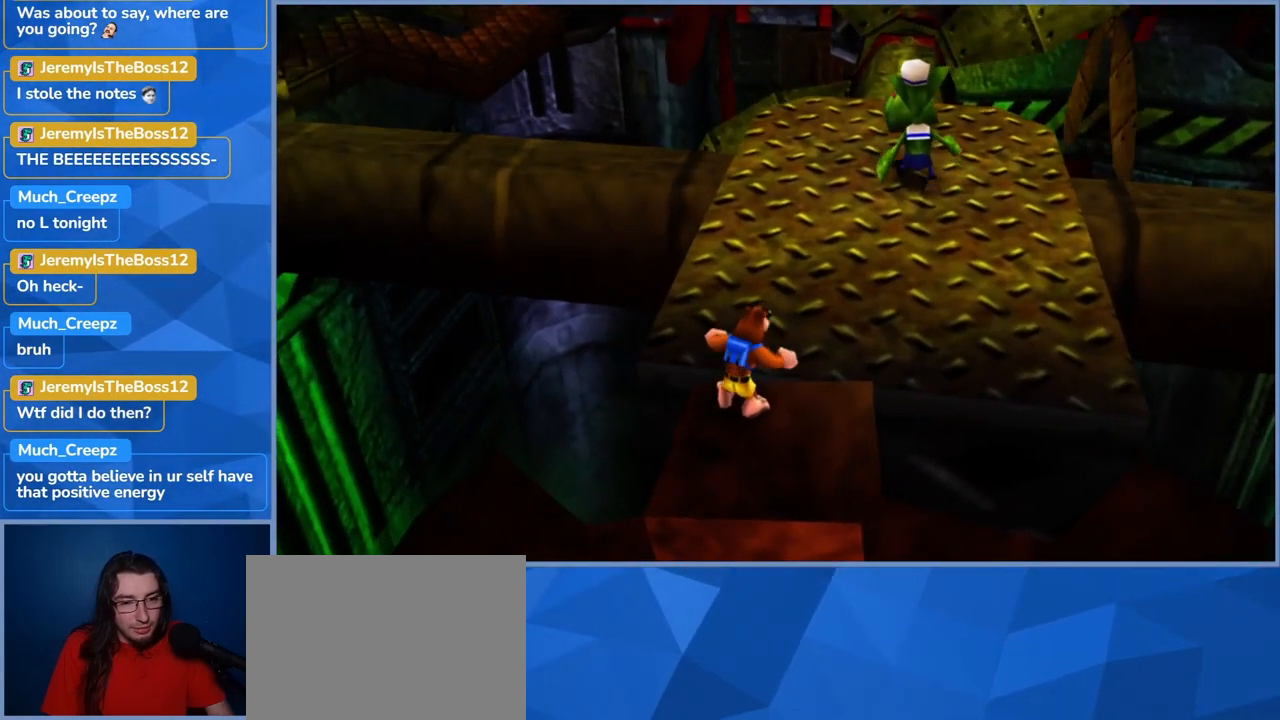
{"dt_ms": 500, "buttons": ["A"], "left_stick": "up-right", "right_stick": "center", "events": [[17, "L2", "up"], [483, "A", "down"]]}
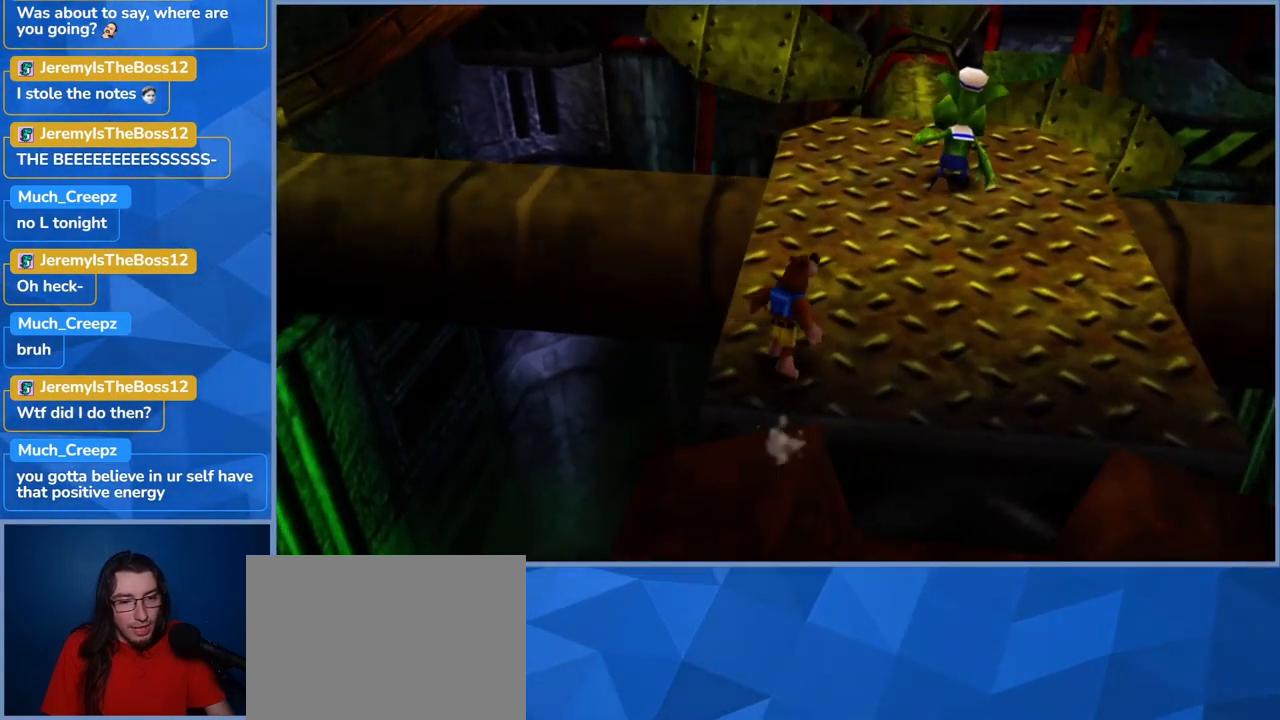
{"dt_ms": 500, "buttons": [], "left_stick": "center", "right_stick": "center", "events": [[200, "A", "up"], [250, "left_stick", "center"]]}
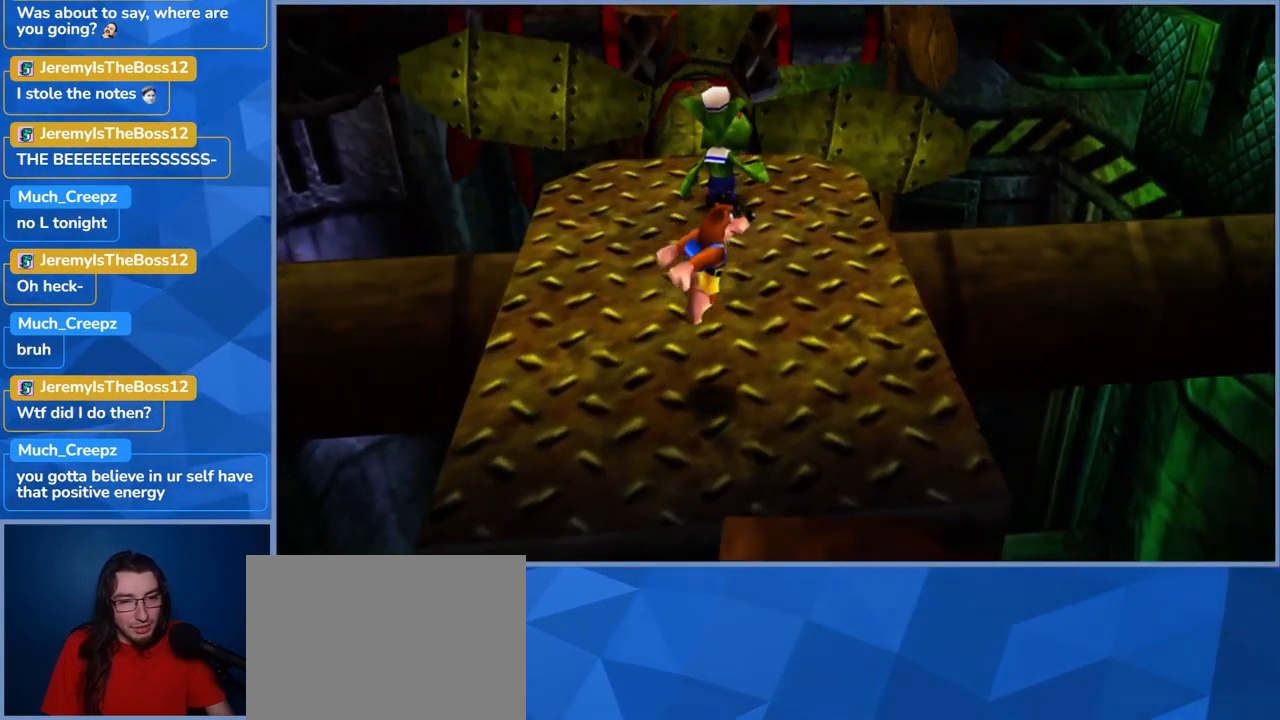
{"dt_ms": 999, "buttons": [], "left_stick": "up", "right_stick": "center", "events": [[33, "left_stick", "down-left"], [200, "left_stick", "center"], [317, "left_stick", "up"], [783, "X", "down"], [983, "X", "up"]]}
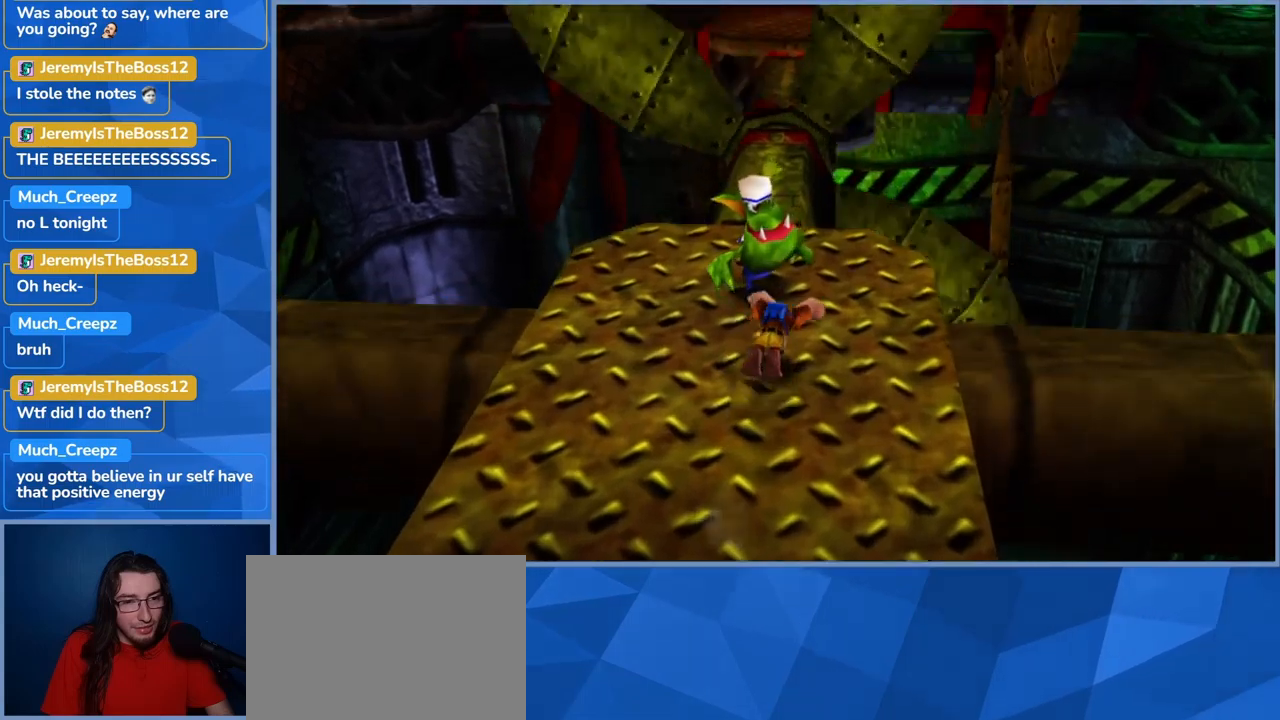
{"dt_ms": 500, "buttons": [], "left_stick": "down", "right_stick": "center", "events": [[67, "left_stick", "center"], [400, "left_stick", "down"]]}
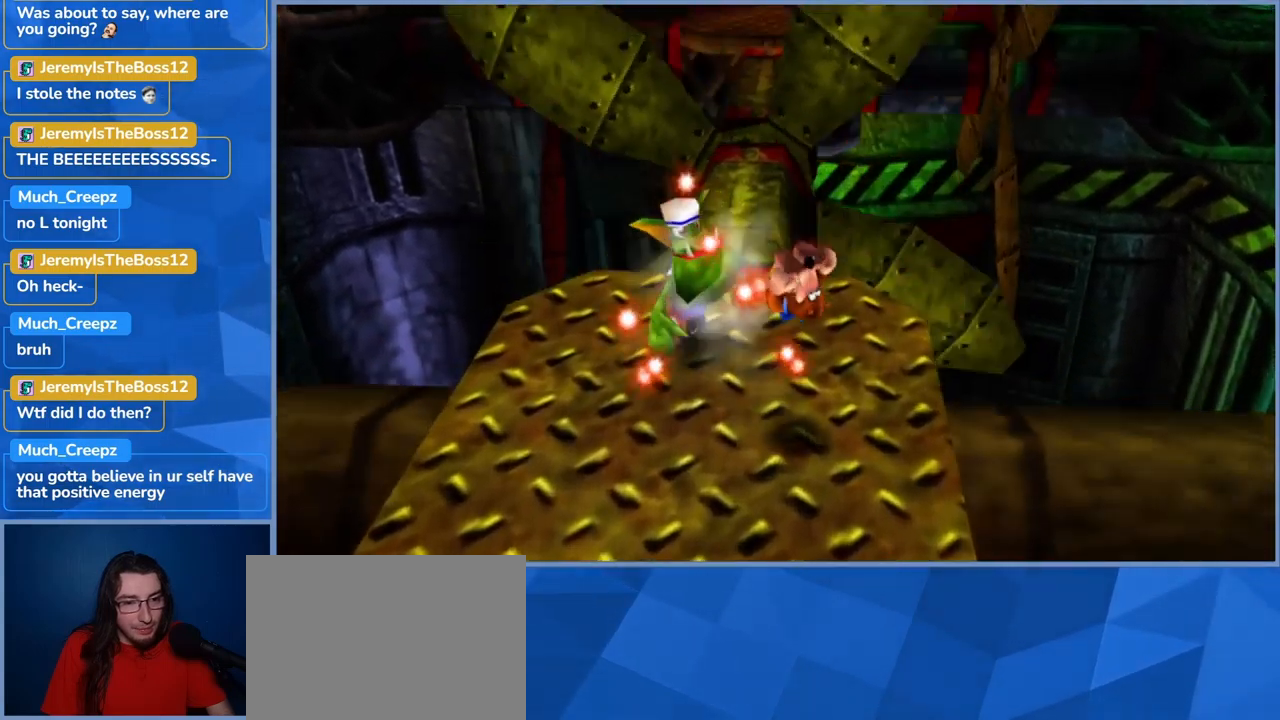
{"dt_ms": 500, "buttons": [], "left_stick": "left", "right_stick": "center", "events": [[234, "left_stick", "center"], [334, "left_stick", "left"]]}
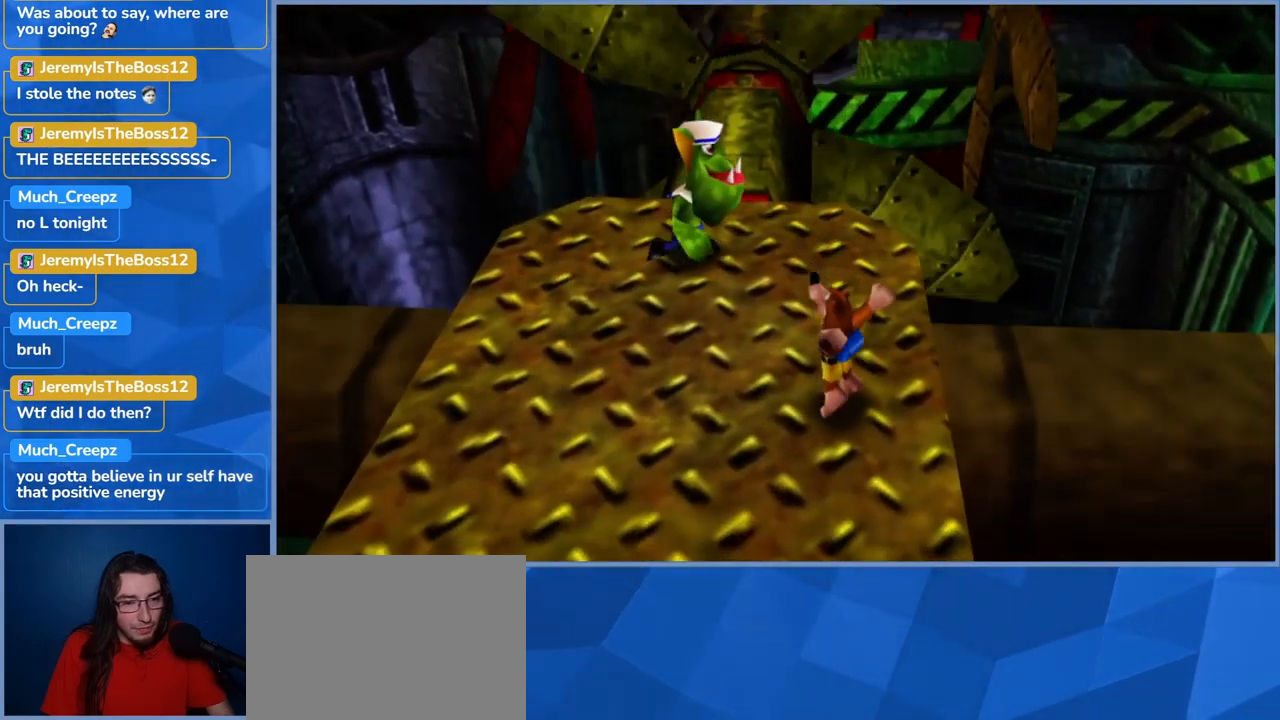
{"dt_ms": 500, "buttons": [], "left_stick": "up-right", "right_stick": "center", "events": [[217, "X", "down"], [217, "left_stick", "up"], [334, "left_stick", "up-right"], [417, "X", "up"]]}
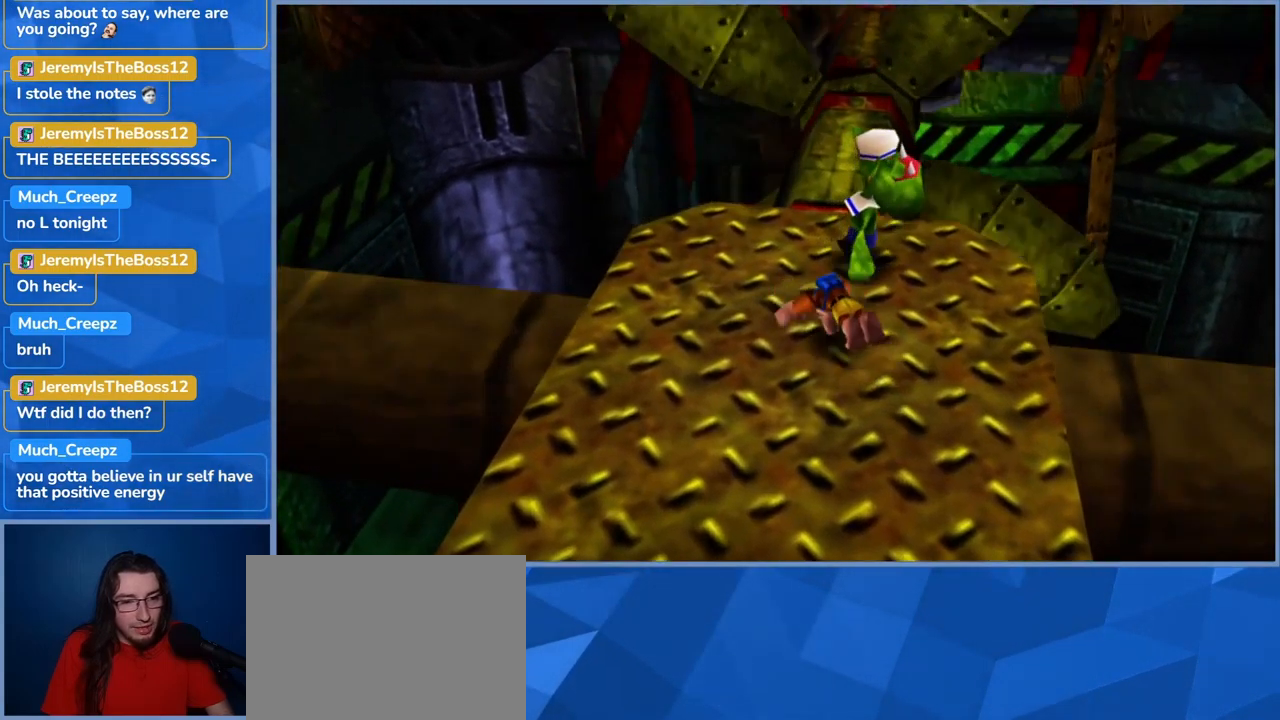
{"dt_ms": 500, "buttons": [], "left_stick": "down", "right_stick": "center", "events": [[100, "left_stick", "center"], [384, "left_stick", "down"]]}
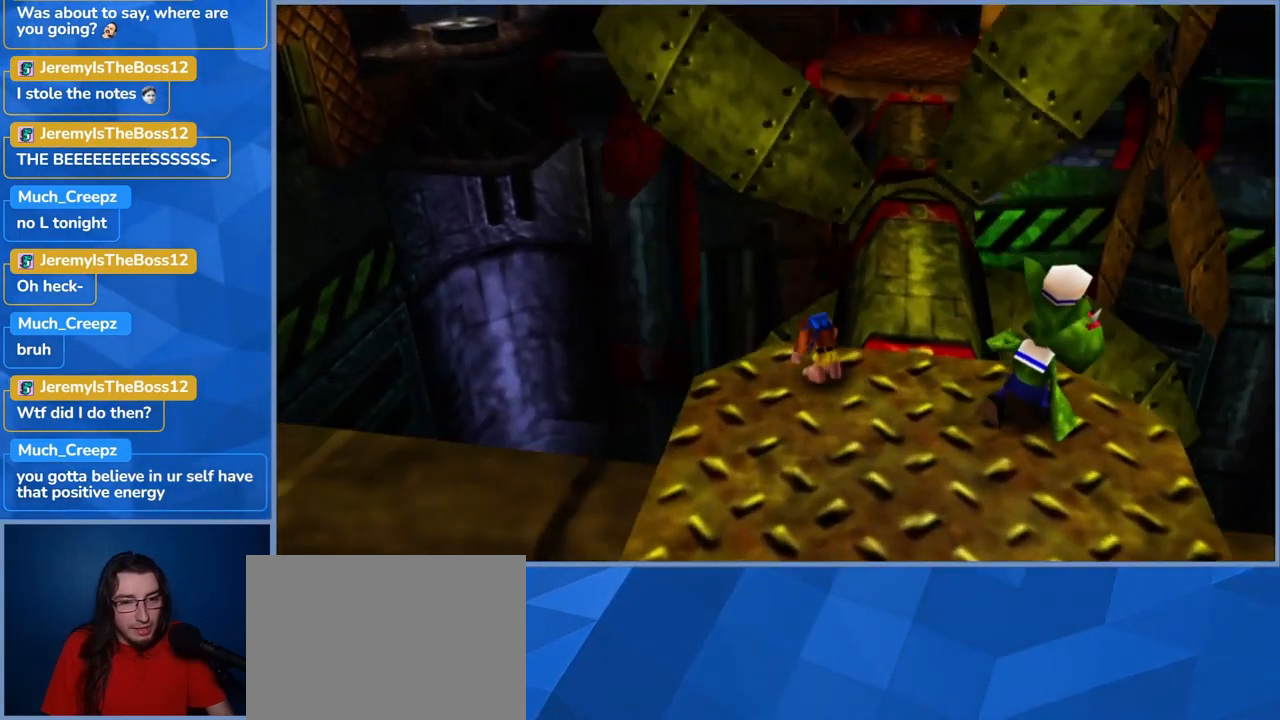
{"dt_ms": 500, "buttons": [], "left_stick": "down", "right_stick": "center", "events": []}
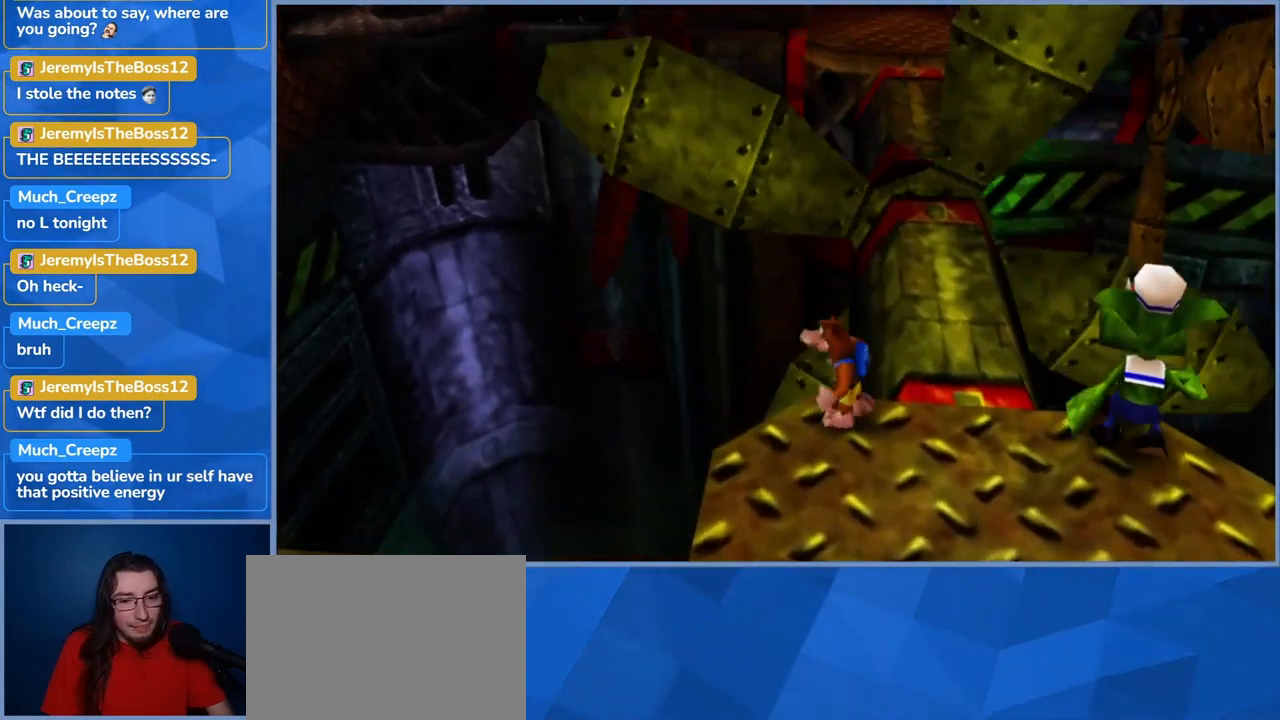
{"dt_ms": 500, "buttons": [], "left_stick": "down", "right_stick": "center", "events": []}
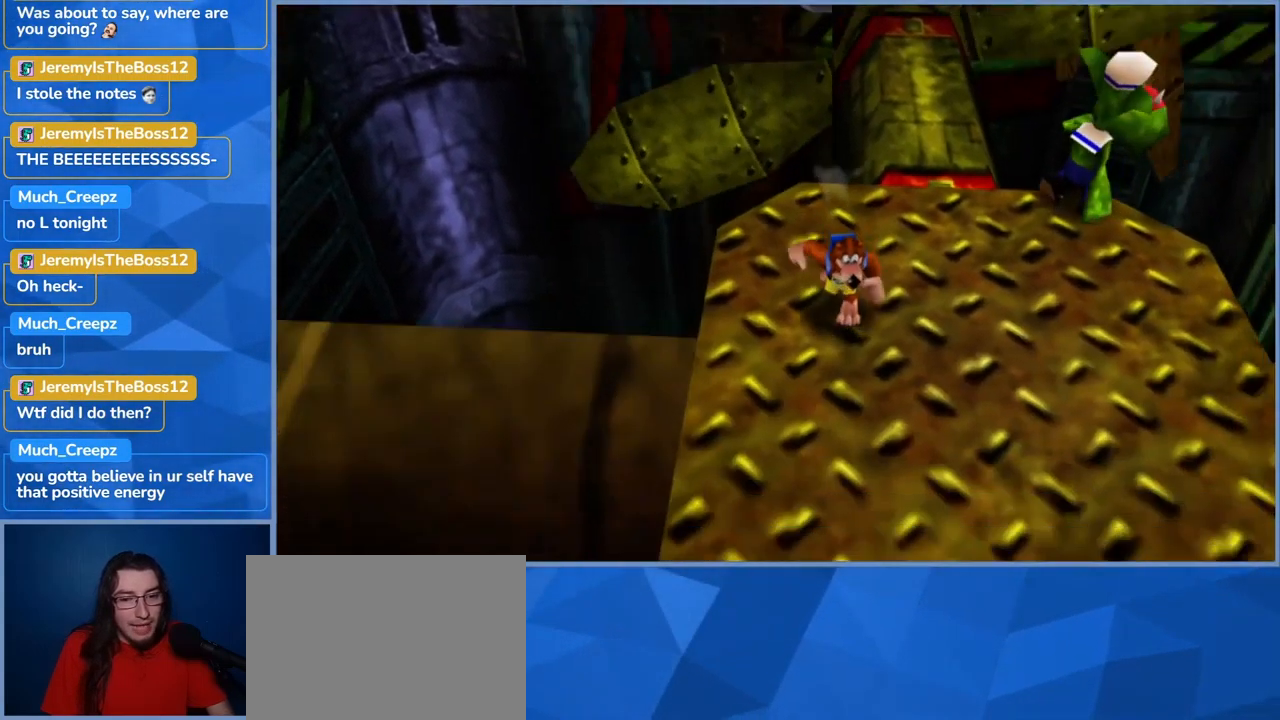
{"dt_ms": 500, "buttons": [], "left_stick": "center", "right_stick": "center", "events": [[250, "left_stick", "down-right"], [417, "left_stick", "center"]]}
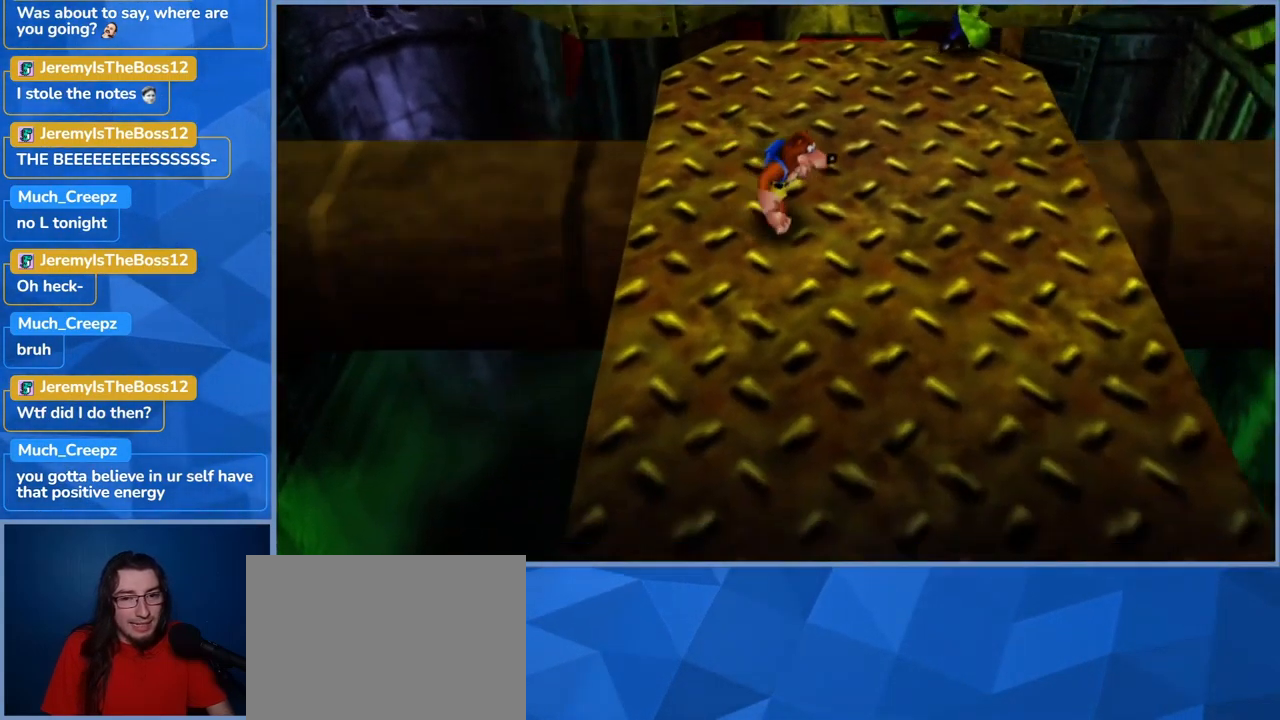
{"dt_ms": 500, "buttons": [], "left_stick": "center", "right_stick": "center", "events": [[167, "left_stick", "down-right"], [450, "left_stick", "center"]]}
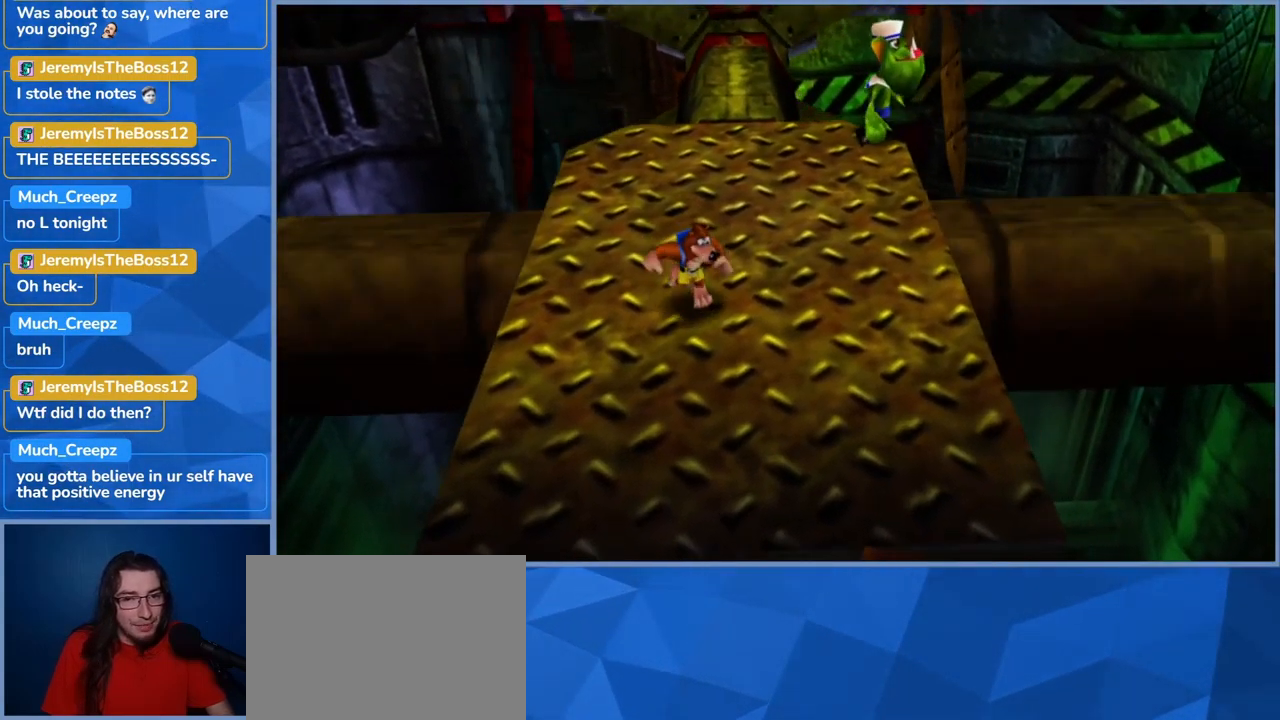
{"dt_ms": 500, "buttons": [], "left_stick": "center", "right_stick": "center", "events": [[267, "left_stick", "down-right"], [450, "left_stick", "center"]]}
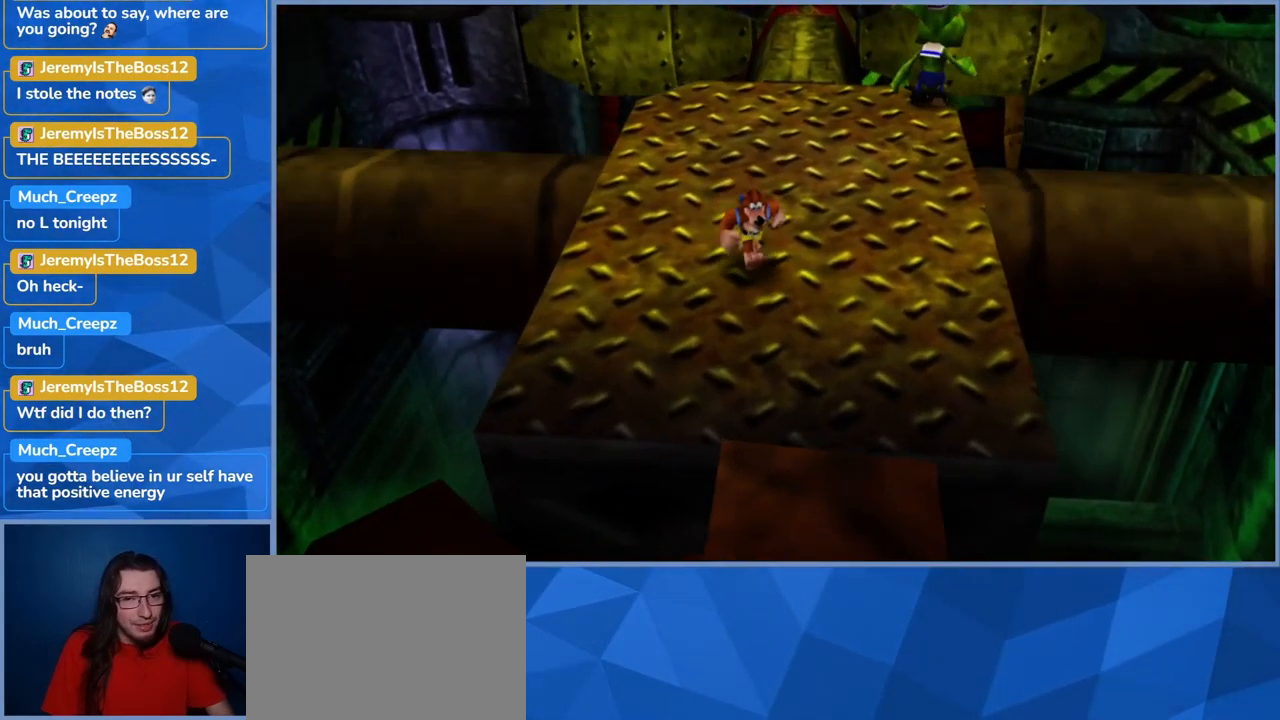
{"dt_ms": 501, "buttons": [], "left_stick": "center", "right_stick": "center", "events": [[67, "left_stick", "up-right"], [501, "left_stick", "center"]]}
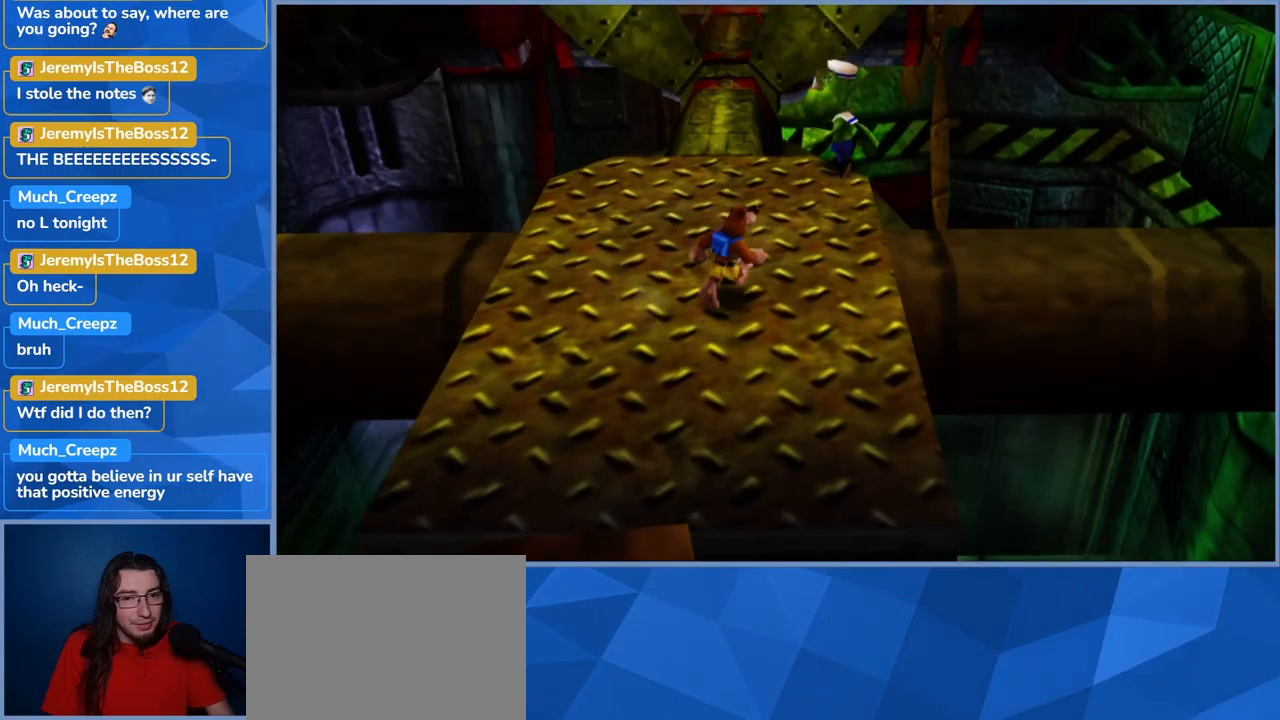
{"dt_ms": 500, "buttons": [], "left_stick": "up-right", "right_stick": "center", "events": [[483, "left_stick", "up-right"]]}
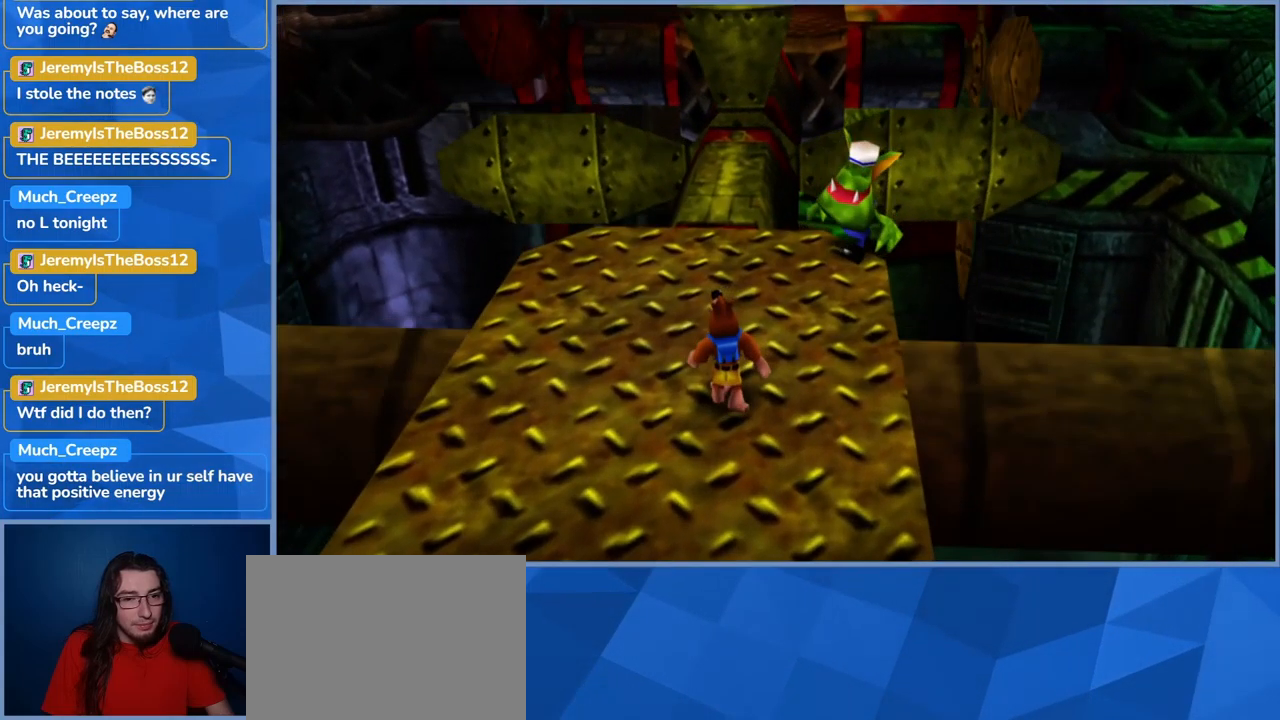
{"dt_ms": 500, "buttons": [], "left_stick": "center", "right_stick": "center", "events": [[366, "left_stick", "center"]]}
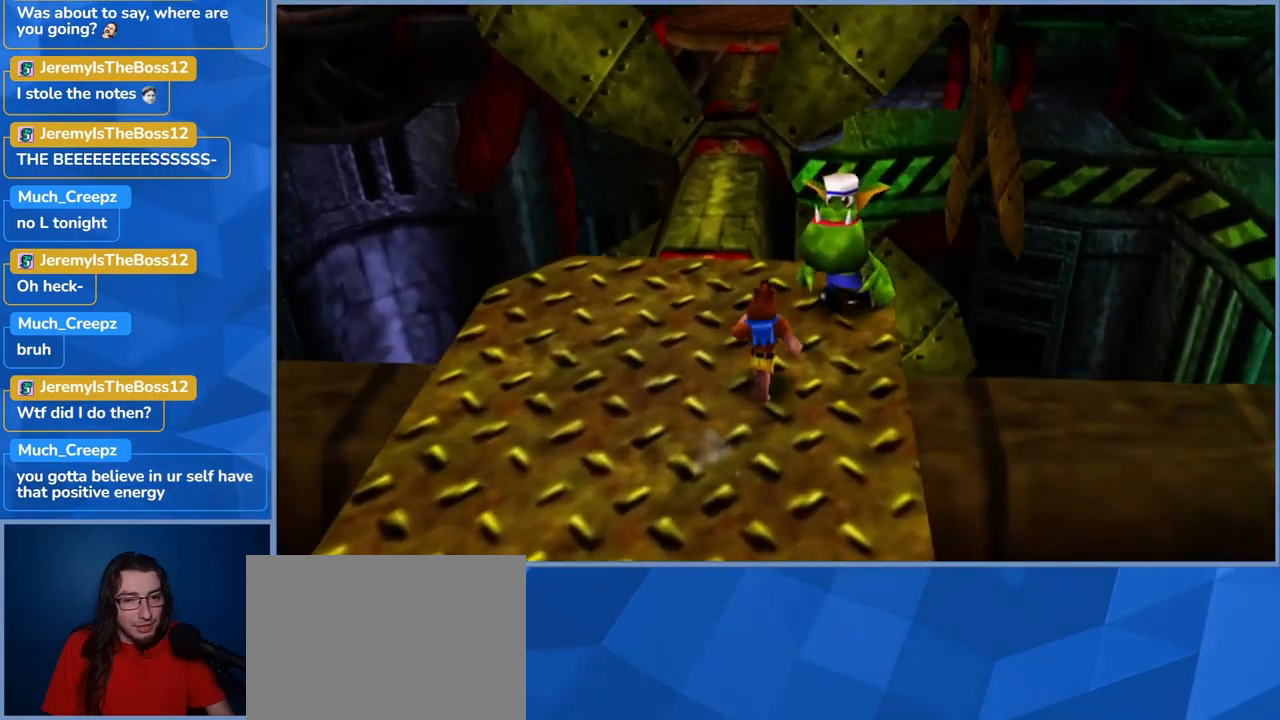
{"dt_ms": 500, "buttons": [], "left_stick": "center", "right_stick": "center", "events": [[250, "X", "down"], [350, "left_stick", "up-right"], [433, "X", "up"], [500, "left_stick", "center"]]}
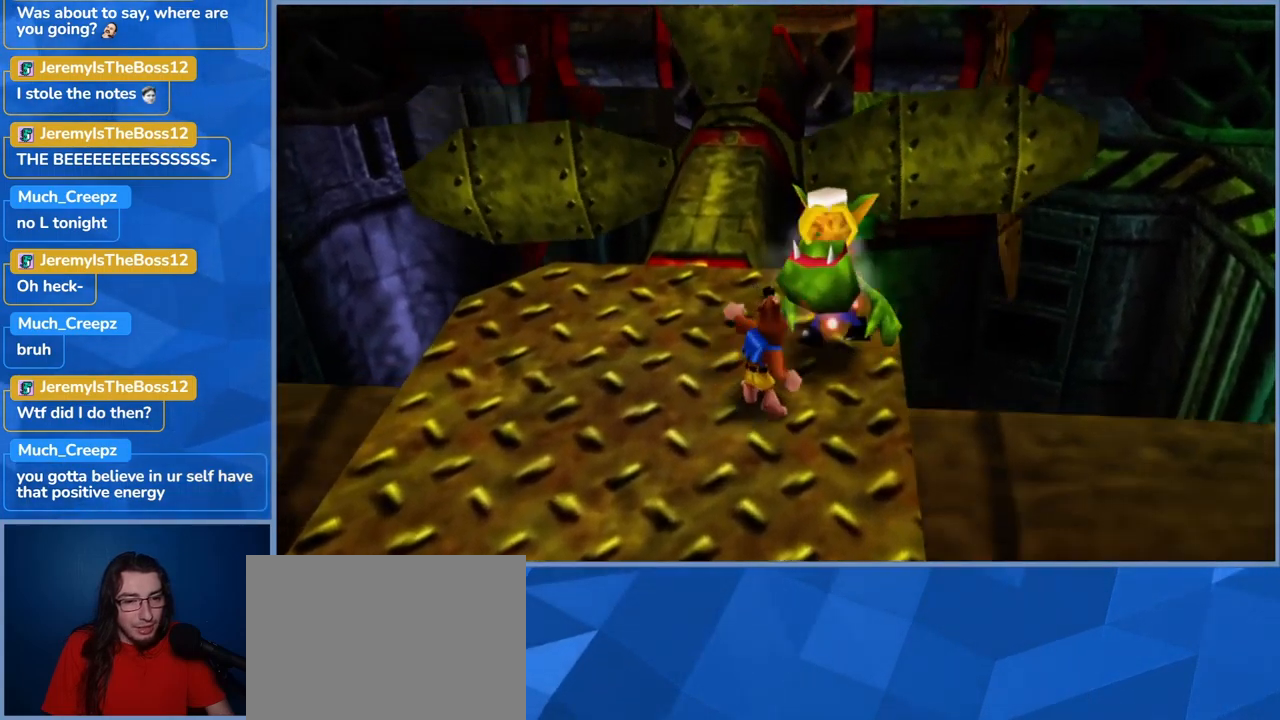
{"dt_ms": 500, "buttons": [], "left_stick": "center", "right_stick": "center", "events": []}
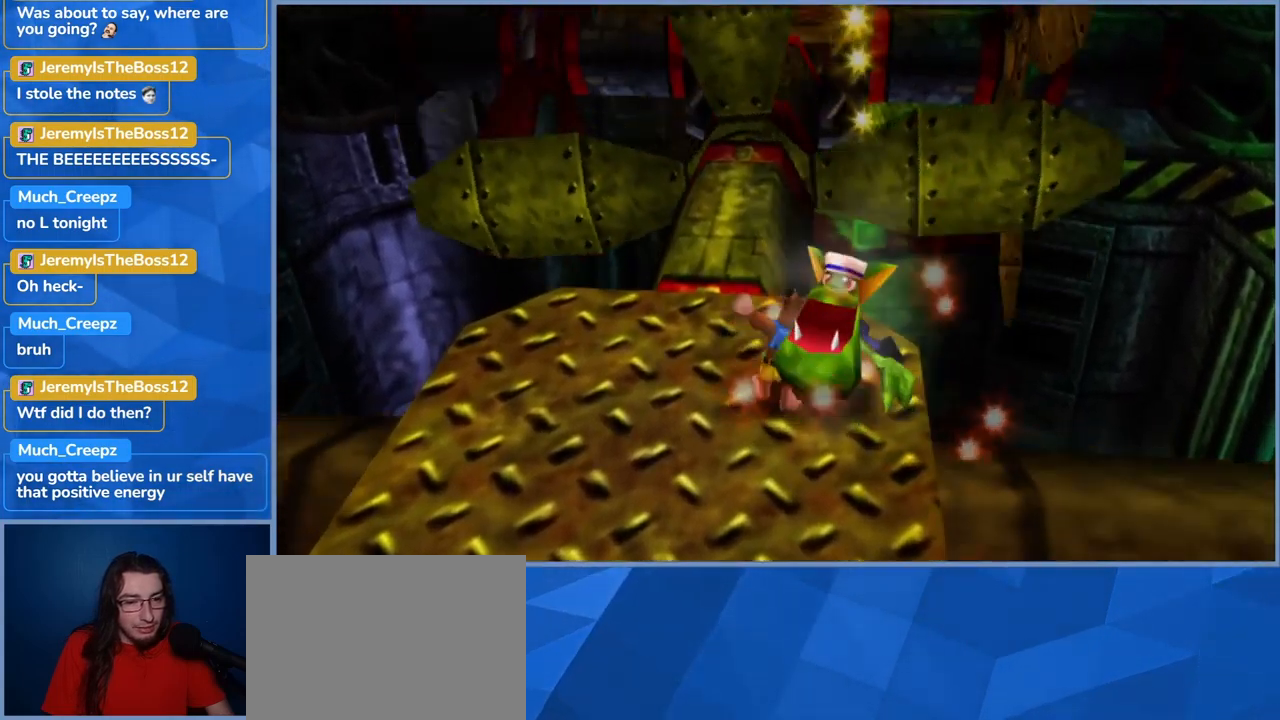
{"dt_ms": 500, "buttons": [], "left_stick": "center", "right_stick": "center", "events": [[233, "left_stick", "right"], [450, "left_stick", "center"]]}
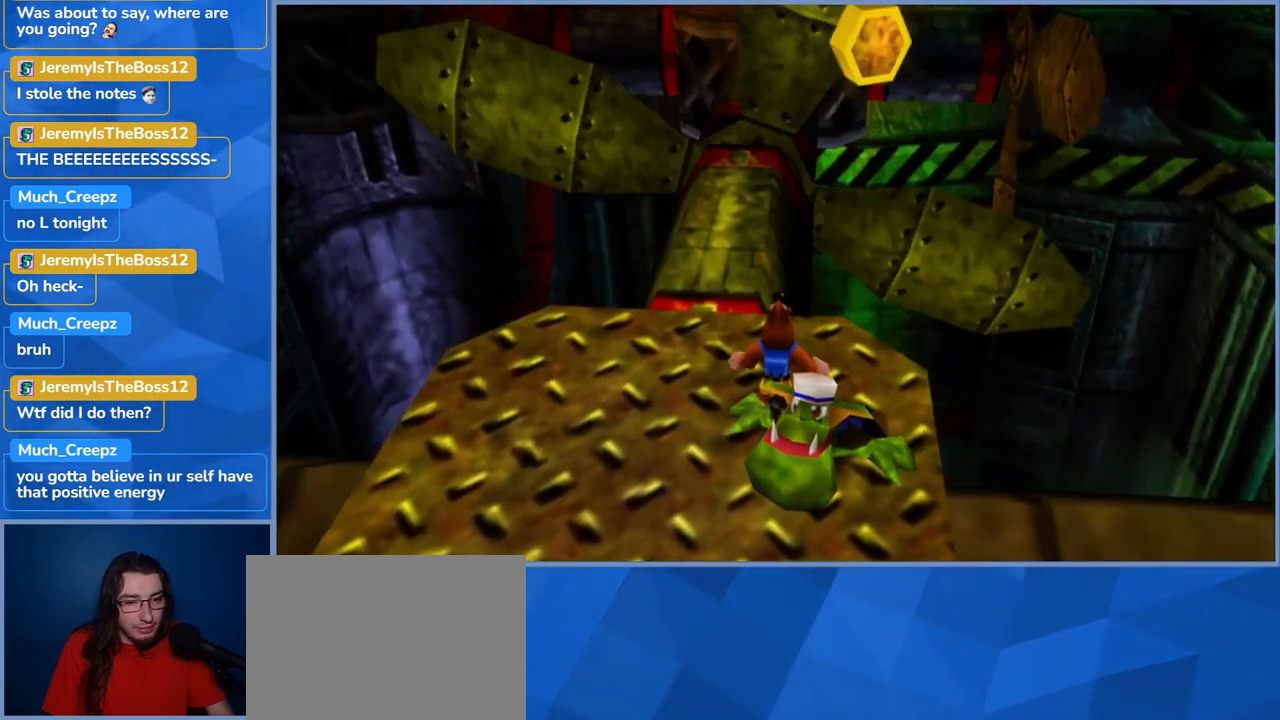
{"dt_ms": 500, "buttons": [], "left_stick": "center", "right_stick": "center", "events": [[66, "left_stick", "right"], [300, "left_stick", "center"]]}